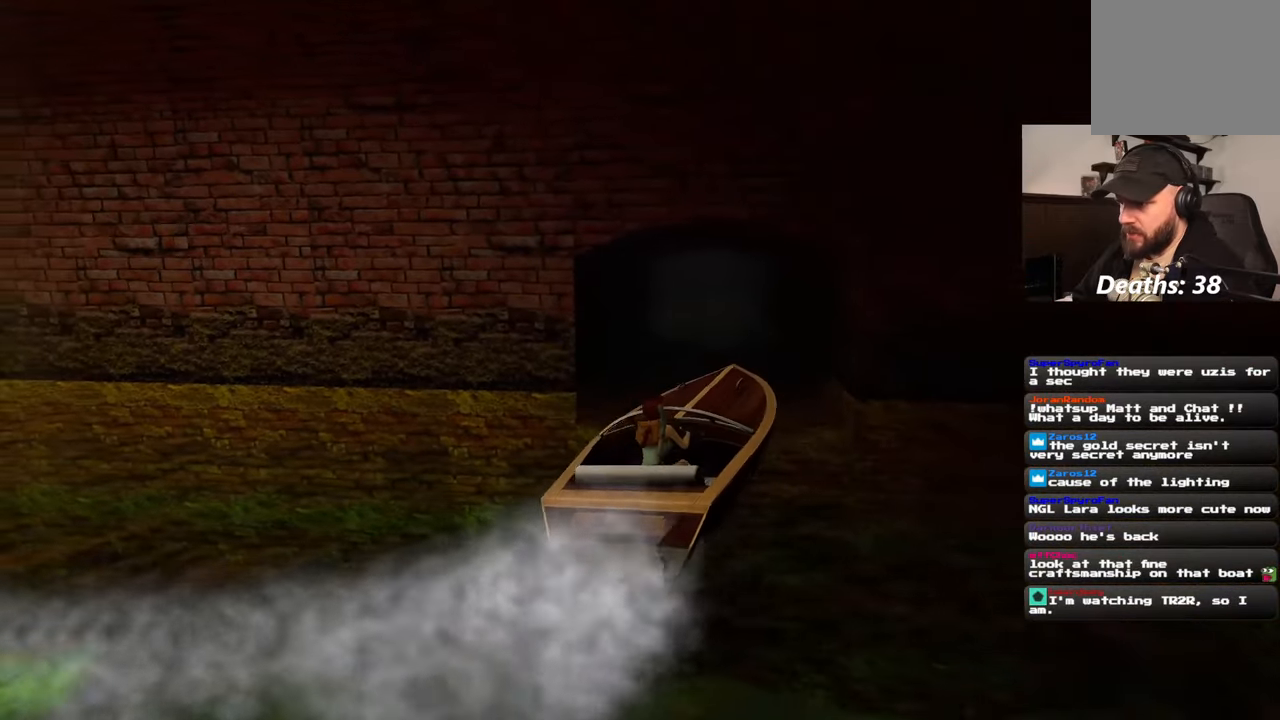
Gameplay with a controller (PlayStation layout); each line is a JSON object with the inputs held at the frame after it. "events" lists button and stick changes between this image and that frame as [ms after this image, input, new state], when the widget could be followed in between. Not read: CIRCLE HOME L2 L3 R2 R3 SQUARE START.
{"buttons": [], "left_stick": "center", "right_stick": "right", "events": [[17, "right_stick", "center"], [50, "left_stick", "center"], [217, "left_stick", "left"], [317, "right_stick", "right"], [367, "left_stick", "center"]]}
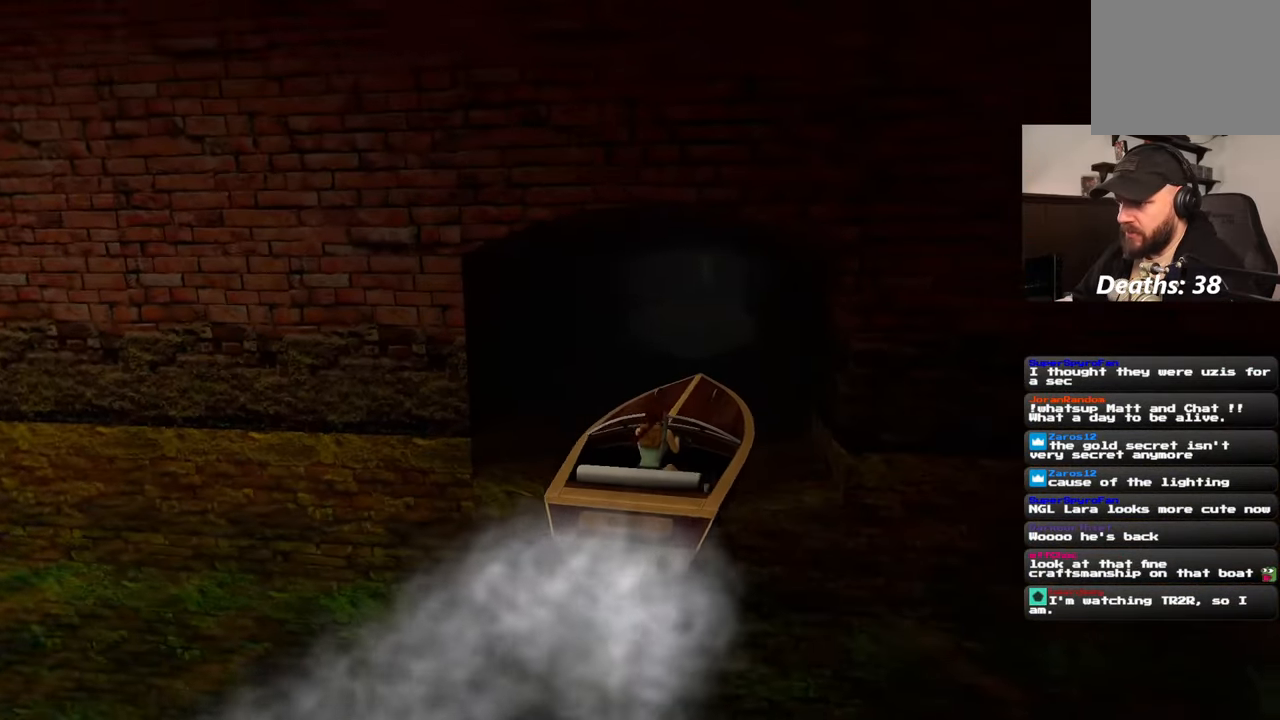
{"buttons": [], "left_stick": "center", "right_stick": "center", "events": [[50, "left_stick", "left"], [50, "right_stick", "center"], [250, "right_stick", "right"], [367, "left_stick", "center"], [383, "right_stick", "center"]]}
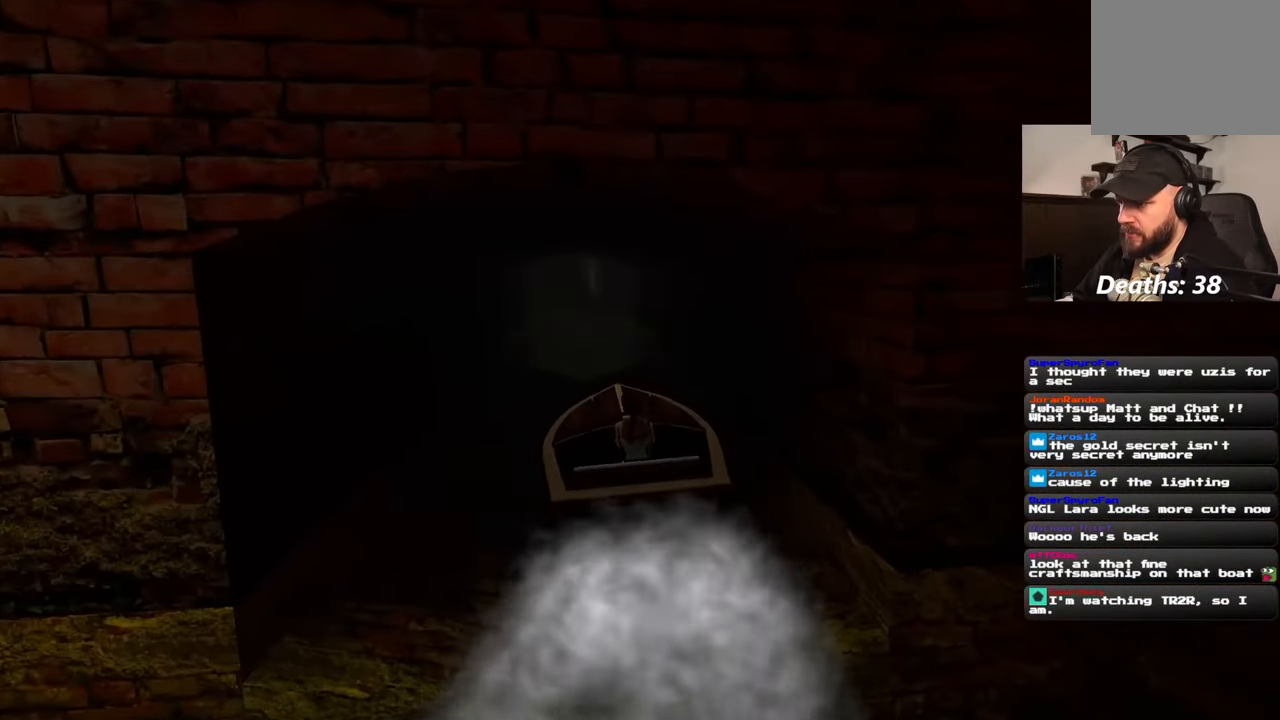
{"buttons": [], "left_stick": "up", "right_stick": "center", "events": [[217, "right_stick", "left"], [317, "right_stick", "center"], [467, "left_stick", "up"]]}
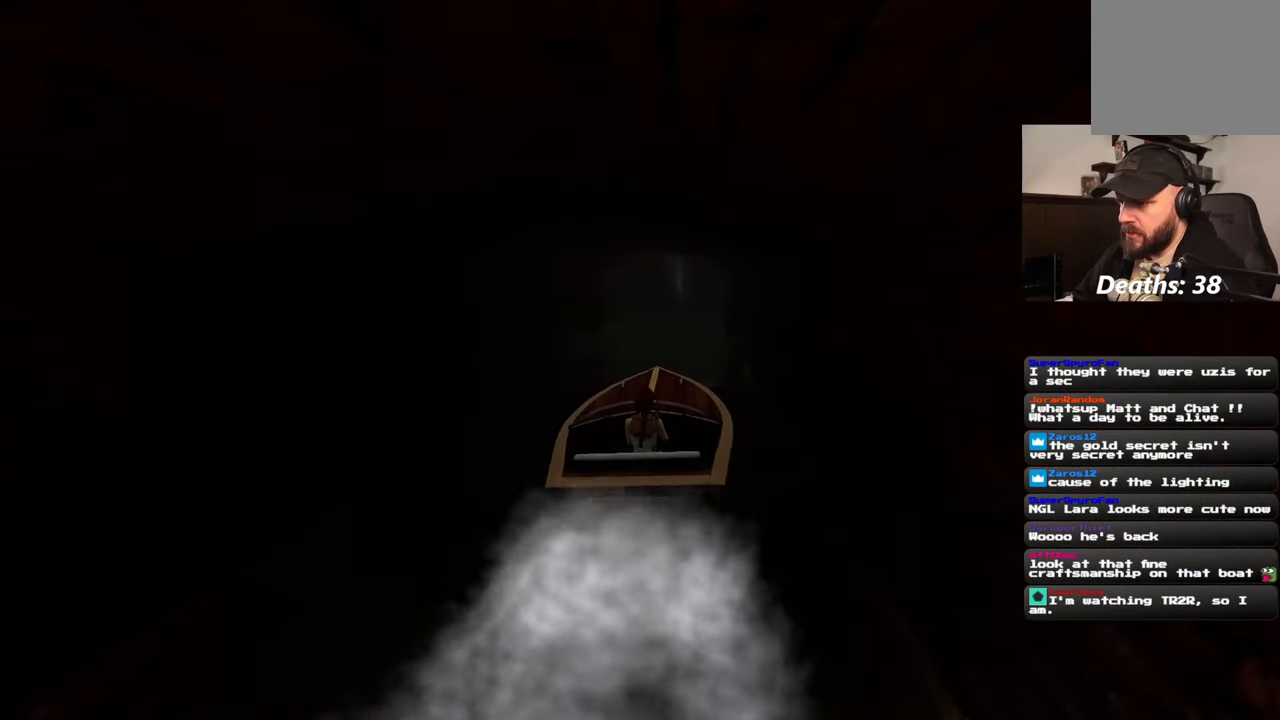
{"buttons": [], "left_stick": "center", "right_stick": "center", "events": [[300, "left_stick", "center"]]}
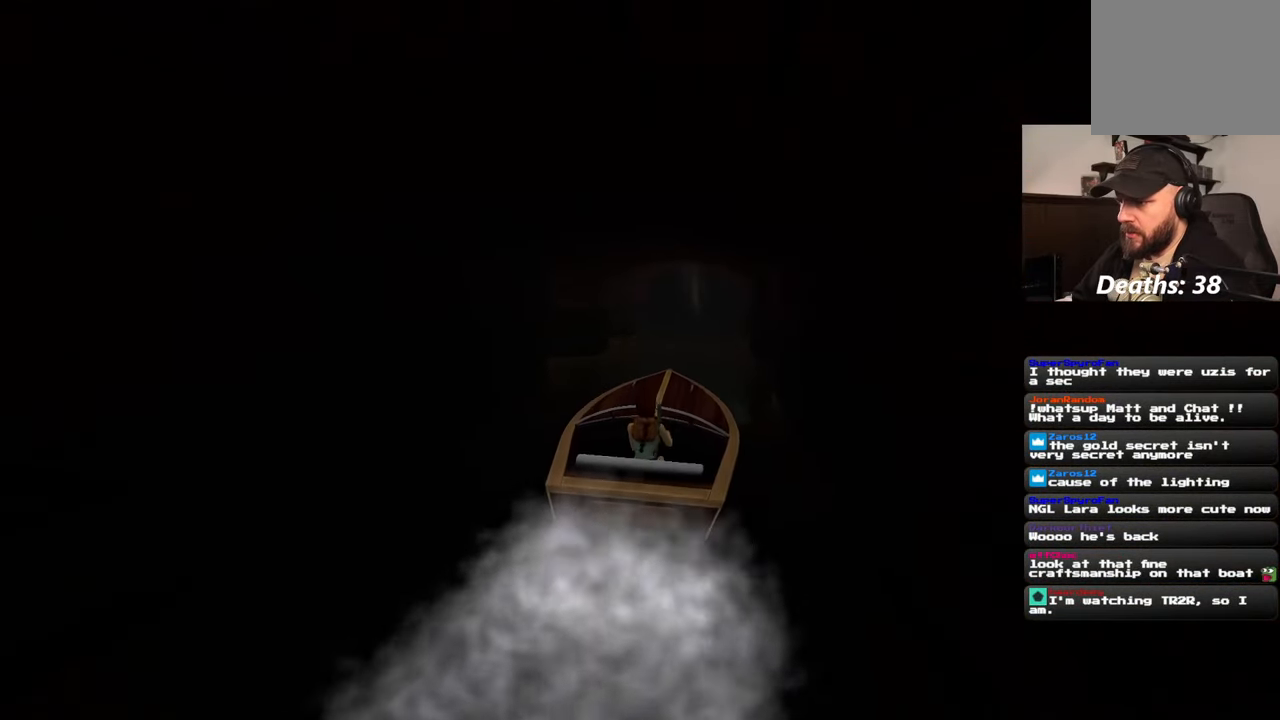
{"buttons": [], "left_stick": "center", "right_stick": "center", "events": [[183, "left_stick", "up"], [333, "left_stick", "center"]]}
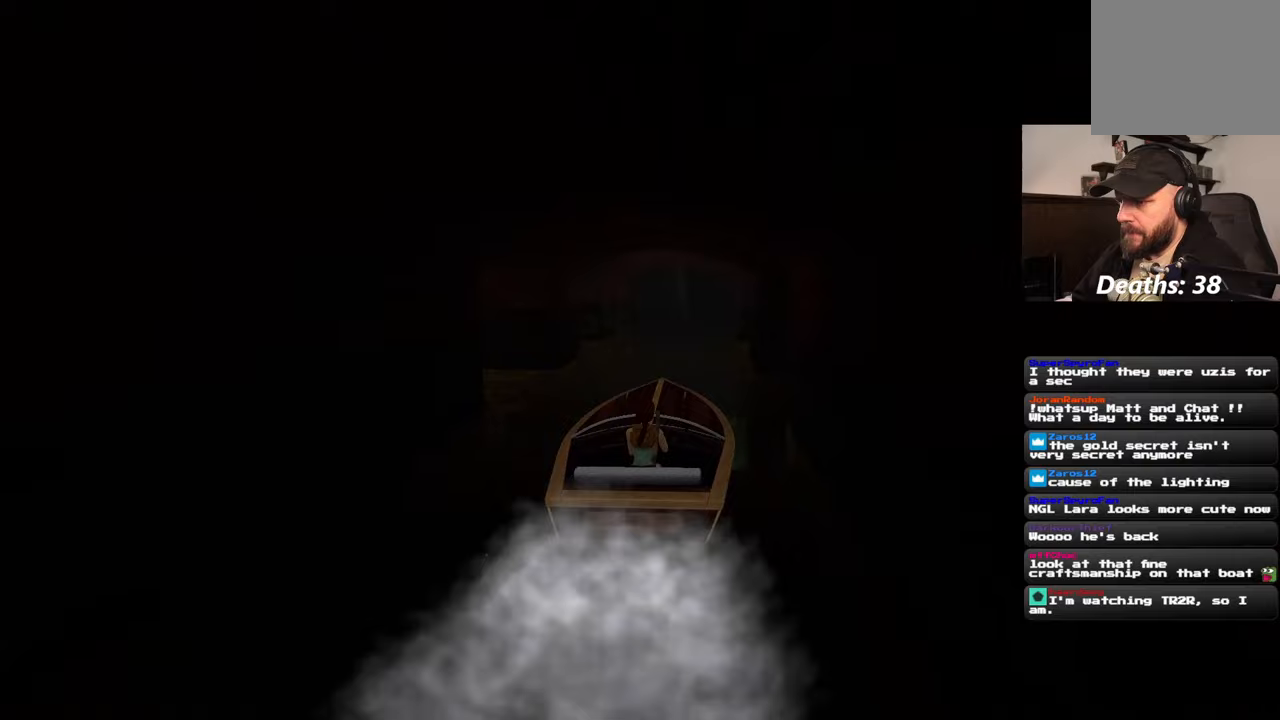
{"buttons": [], "left_stick": "center", "right_stick": "center", "events": []}
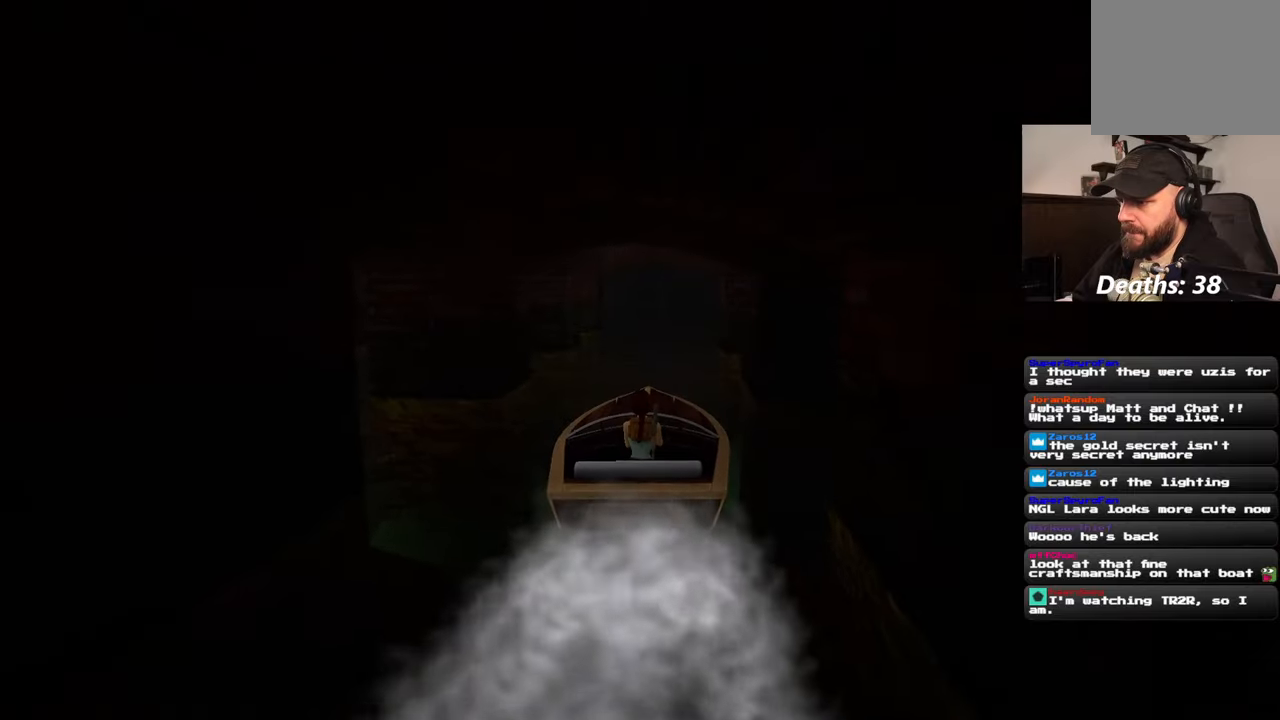
{"buttons": [], "left_stick": "left", "right_stick": "center", "events": [[117, "left_stick", "left"], [267, "left_stick", "center"], [417, "left_stick", "left"]]}
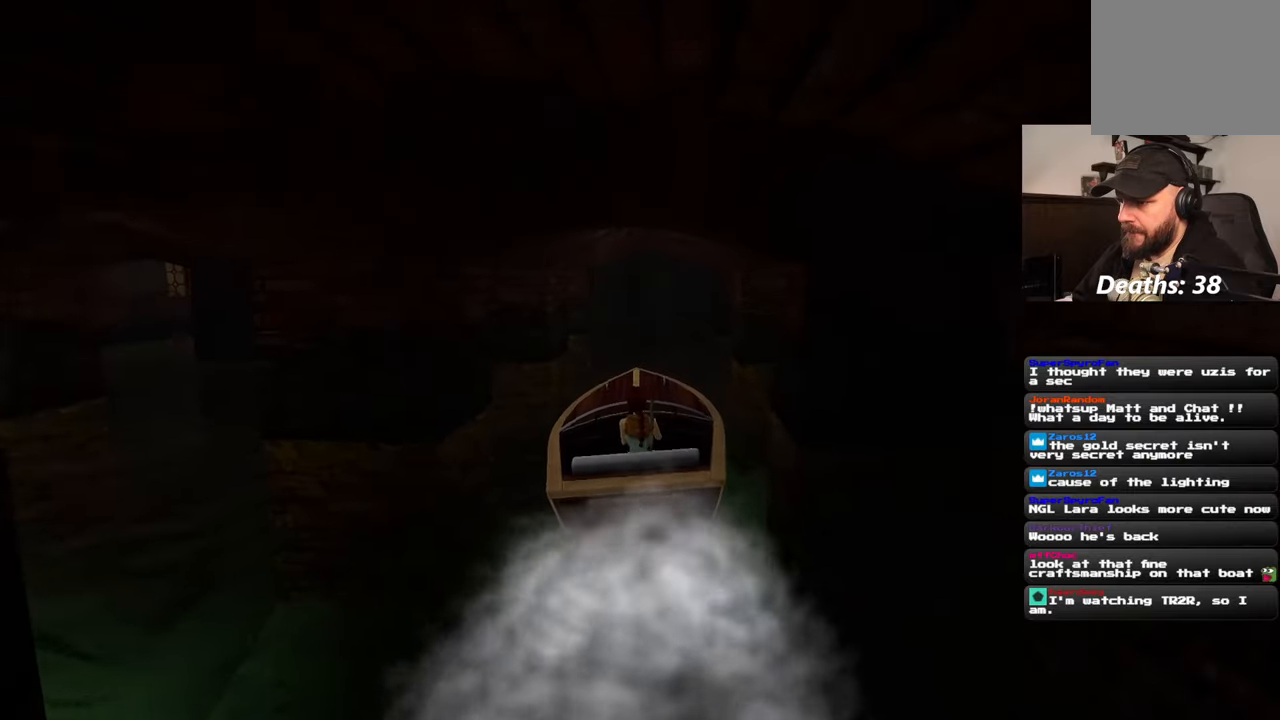
{"buttons": [], "left_stick": "left", "right_stick": "center", "events": []}
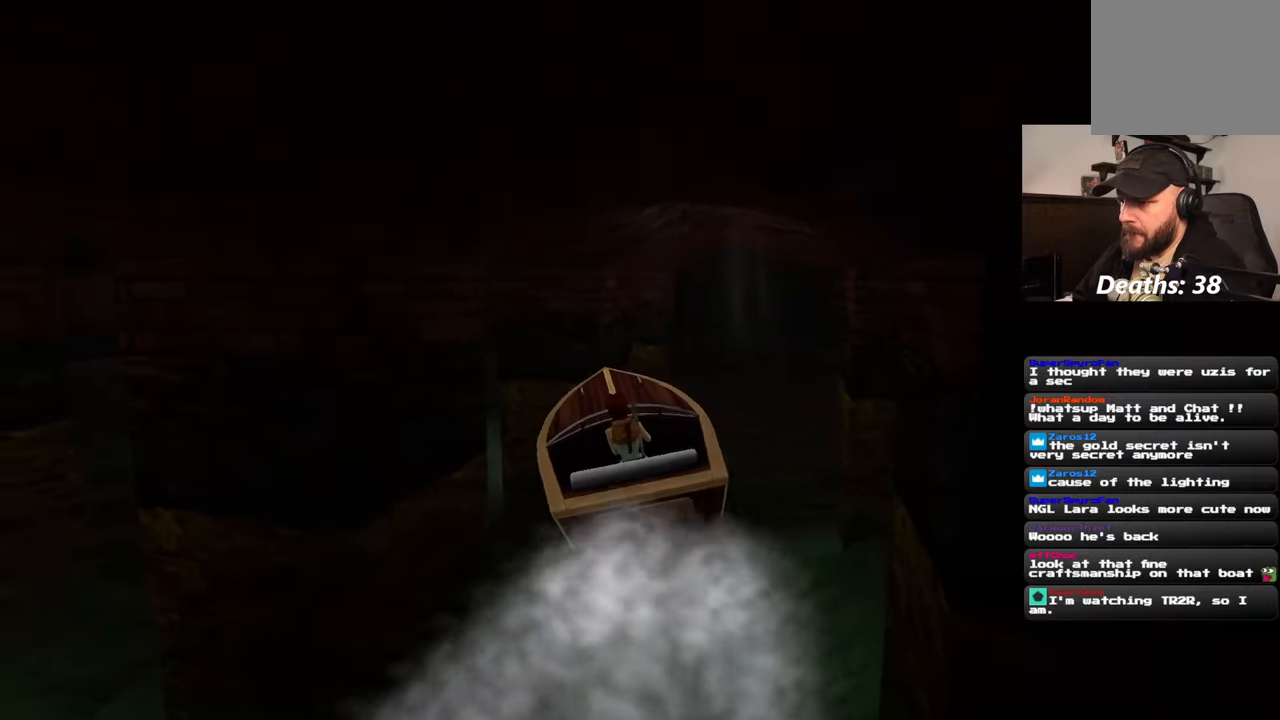
{"buttons": [], "left_stick": "left", "right_stick": "center", "events": [[67, "left_stick", "center"], [200, "left_stick", "left"]]}
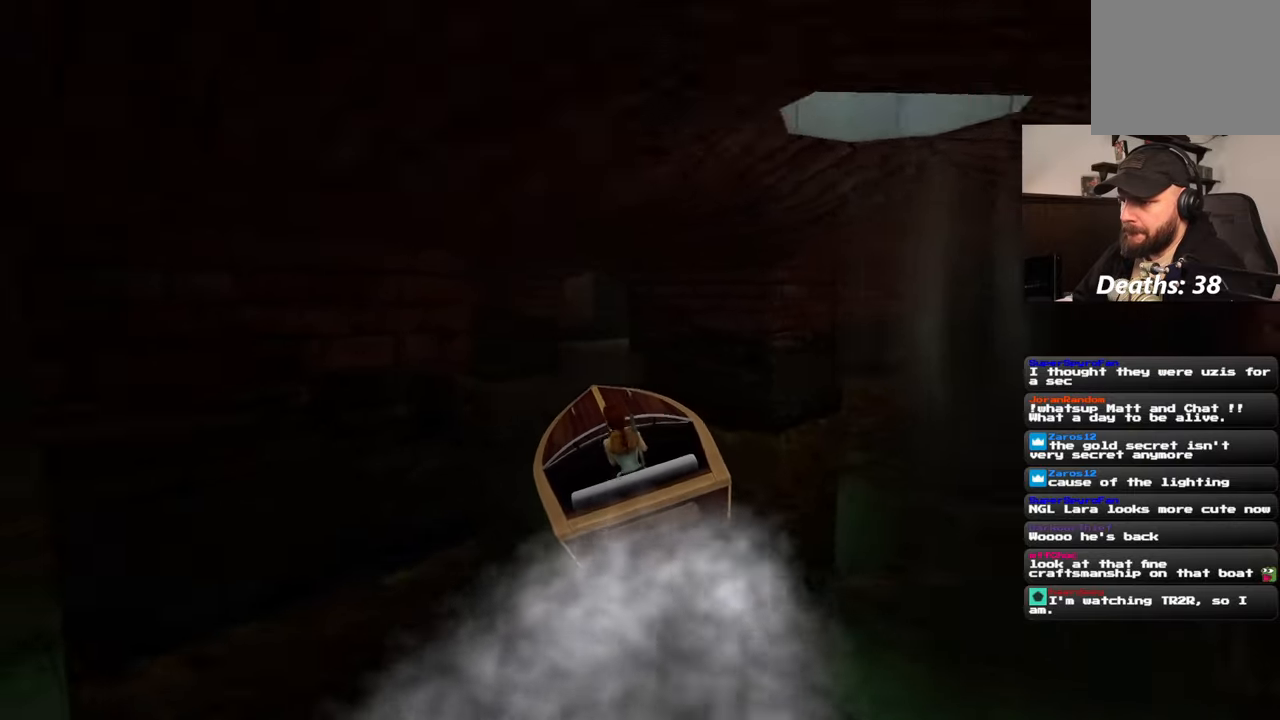
{"buttons": [], "left_stick": "center", "right_stick": "center", "events": [[133, "left_stick", "center"]]}
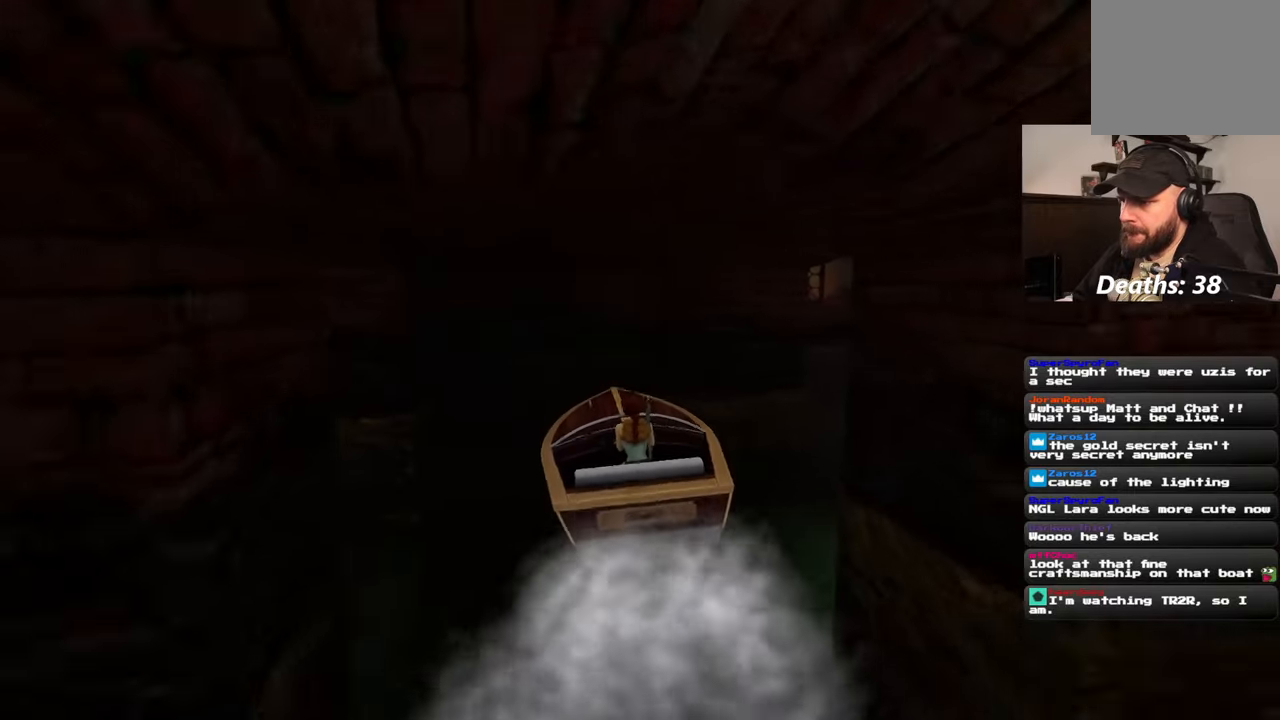
{"buttons": [], "left_stick": "center", "right_stick": "center", "events": []}
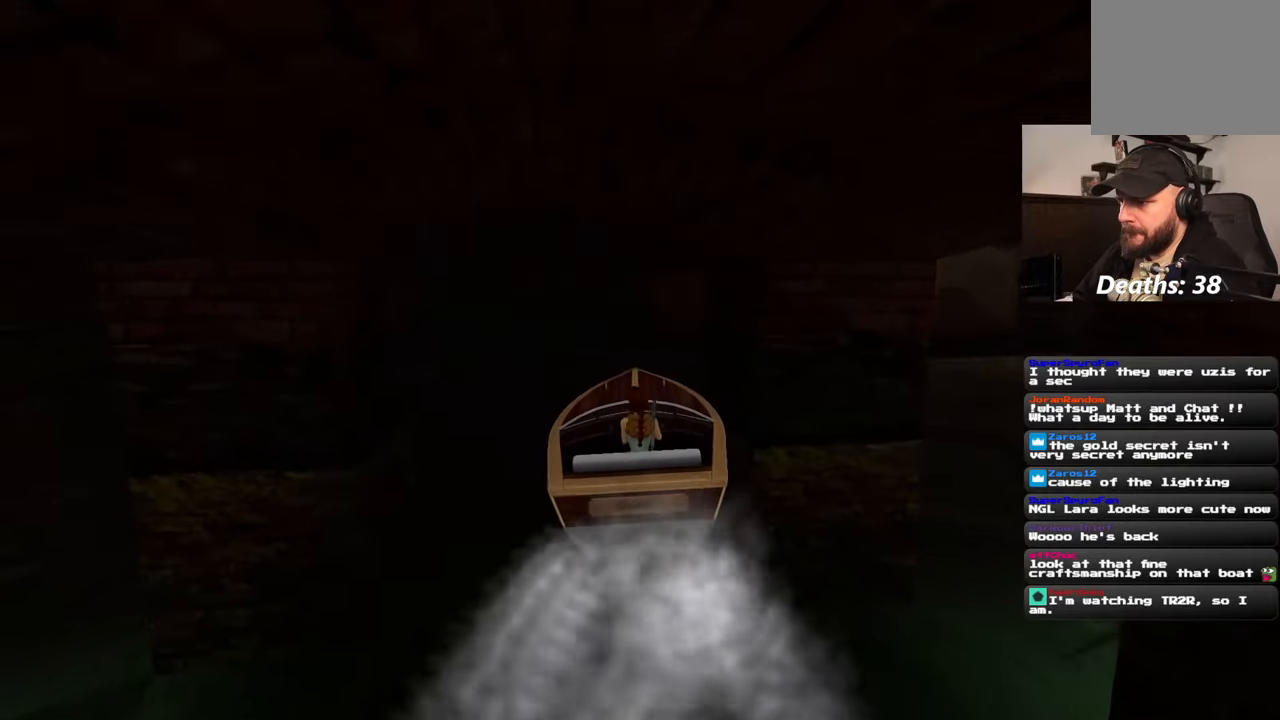
{"buttons": [], "left_stick": "right", "right_stick": "center", "events": [[183, "left_stick", "right"]]}
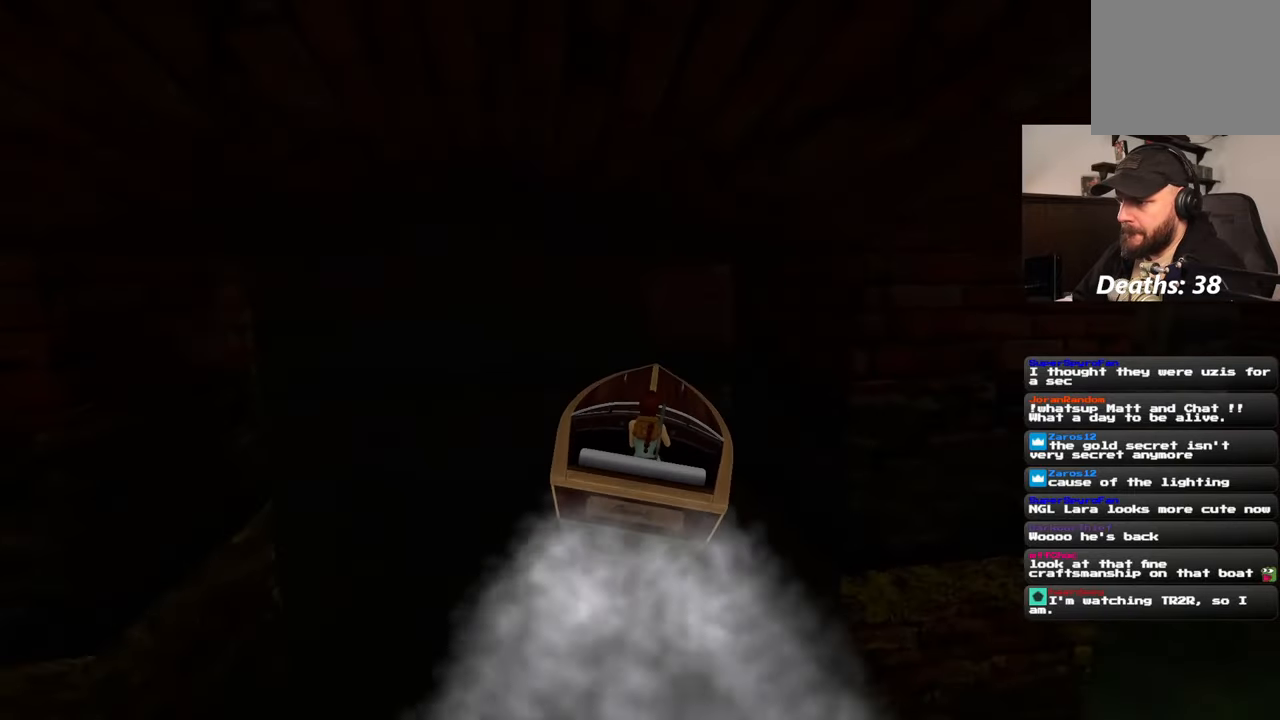
{"buttons": [], "left_stick": "center", "right_stick": "center", "events": [[500, "left_stick", "center"]]}
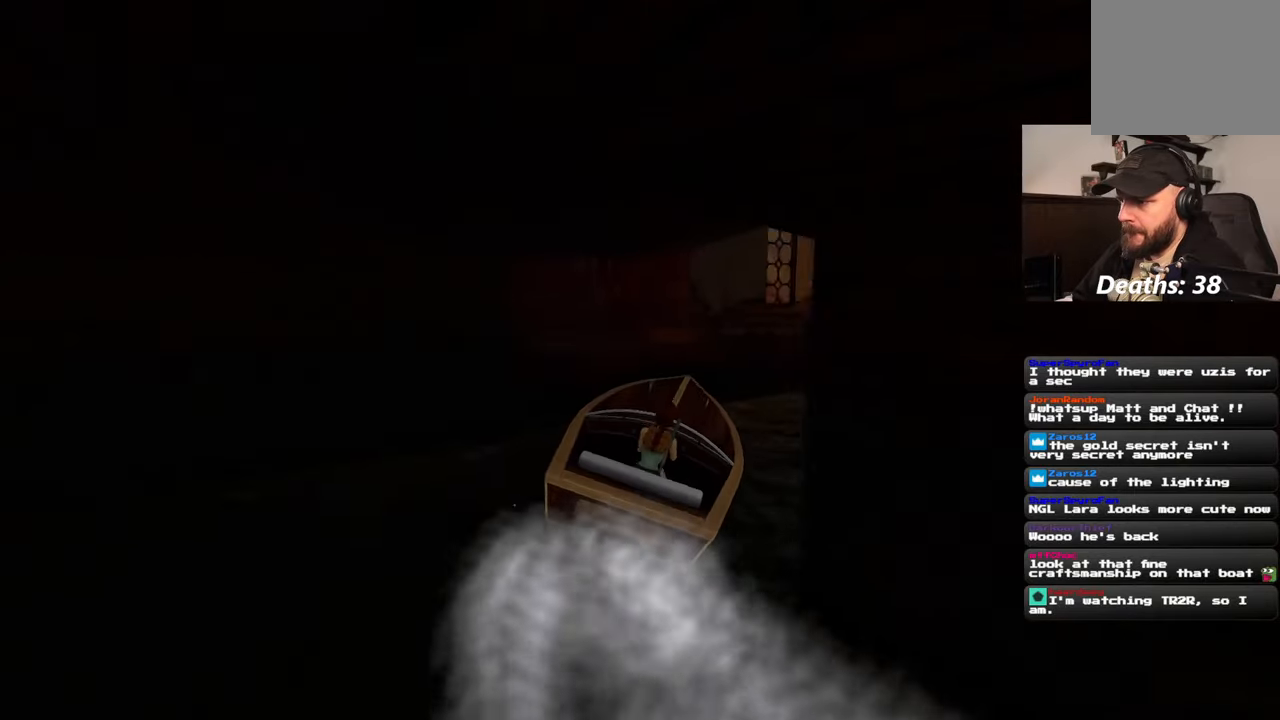
{"buttons": [], "left_stick": "center", "right_stick": "center", "events": [[317, "left_stick", "right"], [467, "left_stick", "center"]]}
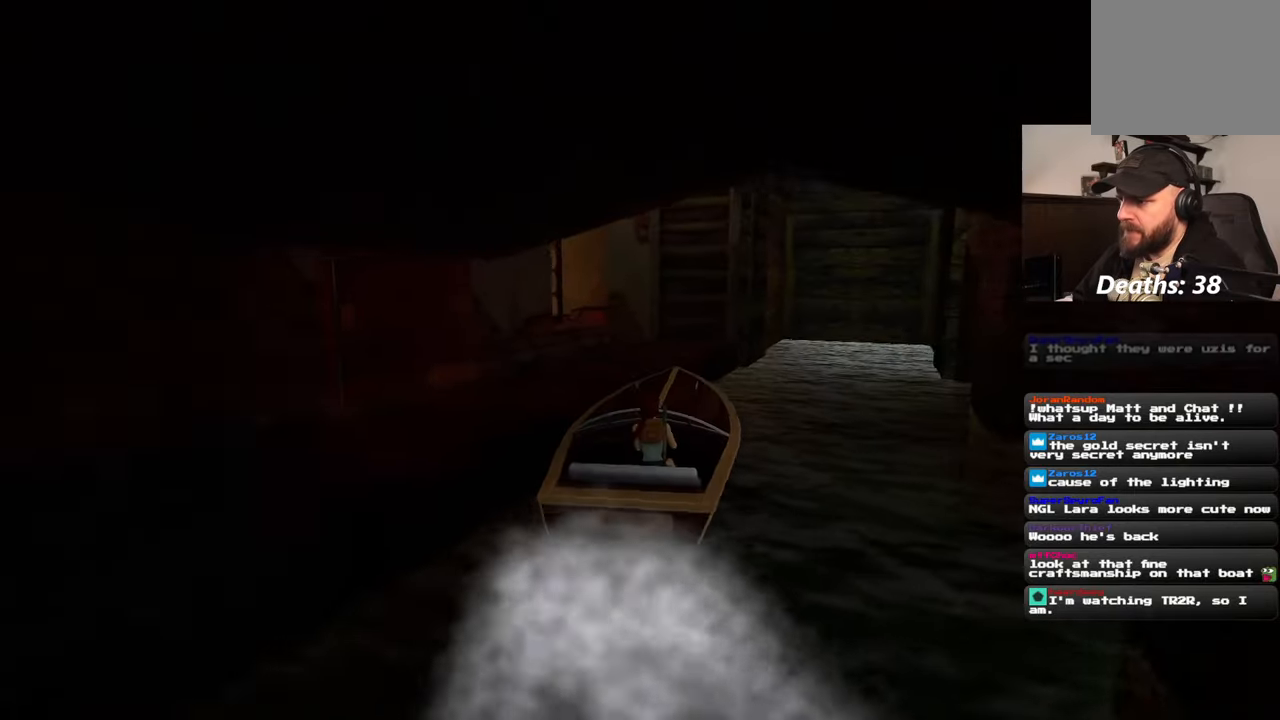
{"buttons": [], "left_stick": "center", "right_stick": "center", "events": []}
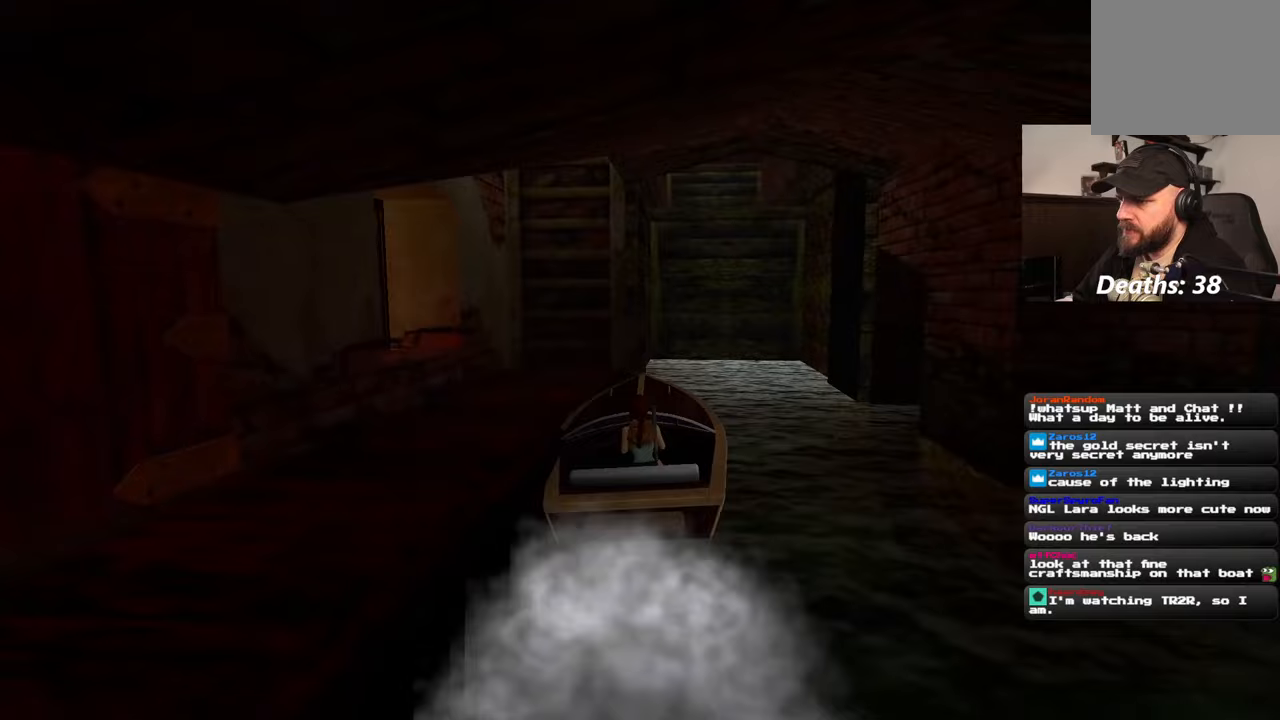
{"buttons": [], "left_stick": "down", "right_stick": "center", "events": [[33, "left_stick", "down"]]}
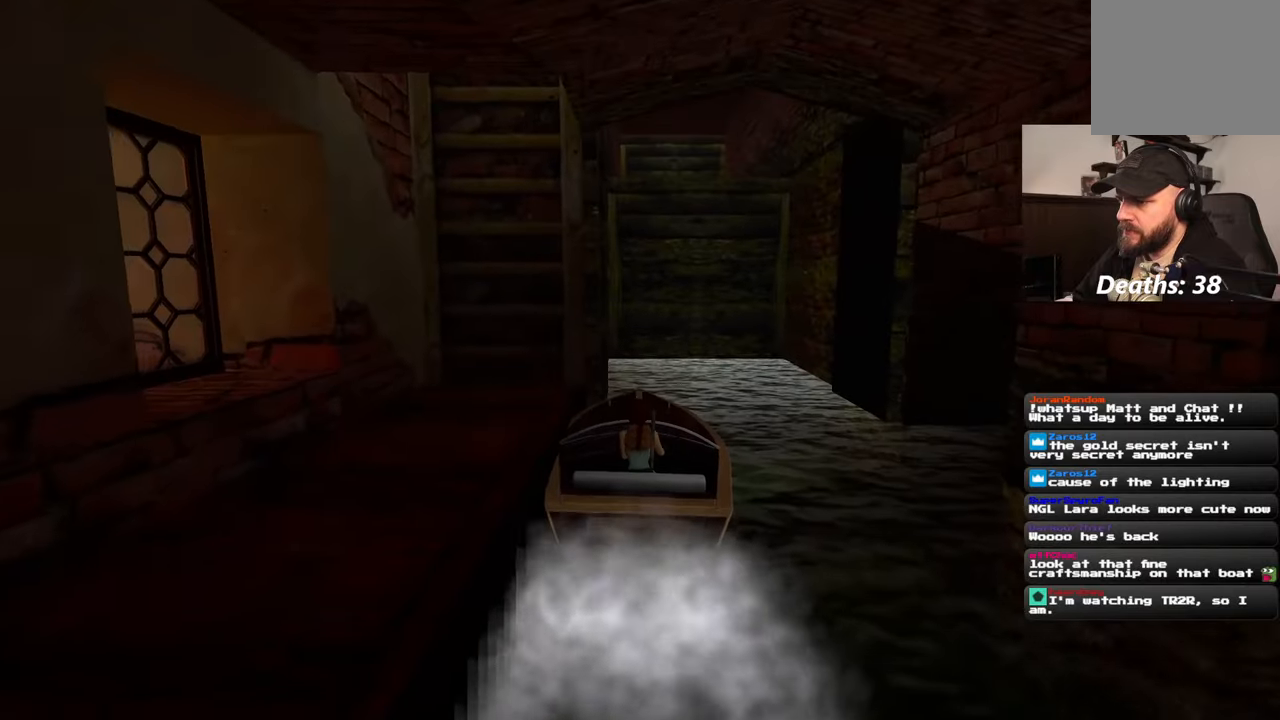
{"buttons": [], "left_stick": "down", "right_stick": "center", "events": []}
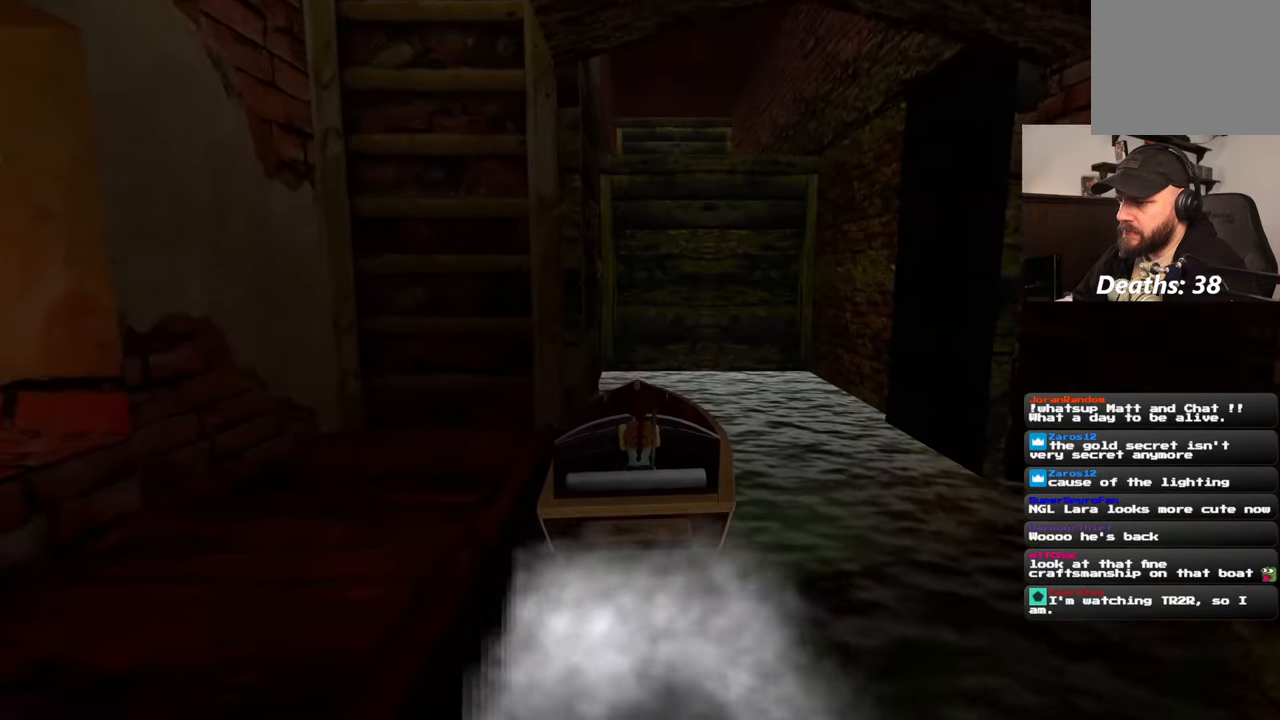
{"buttons": [], "left_stick": "center", "right_stick": "center", "events": [[200, "left_stick", "center"]]}
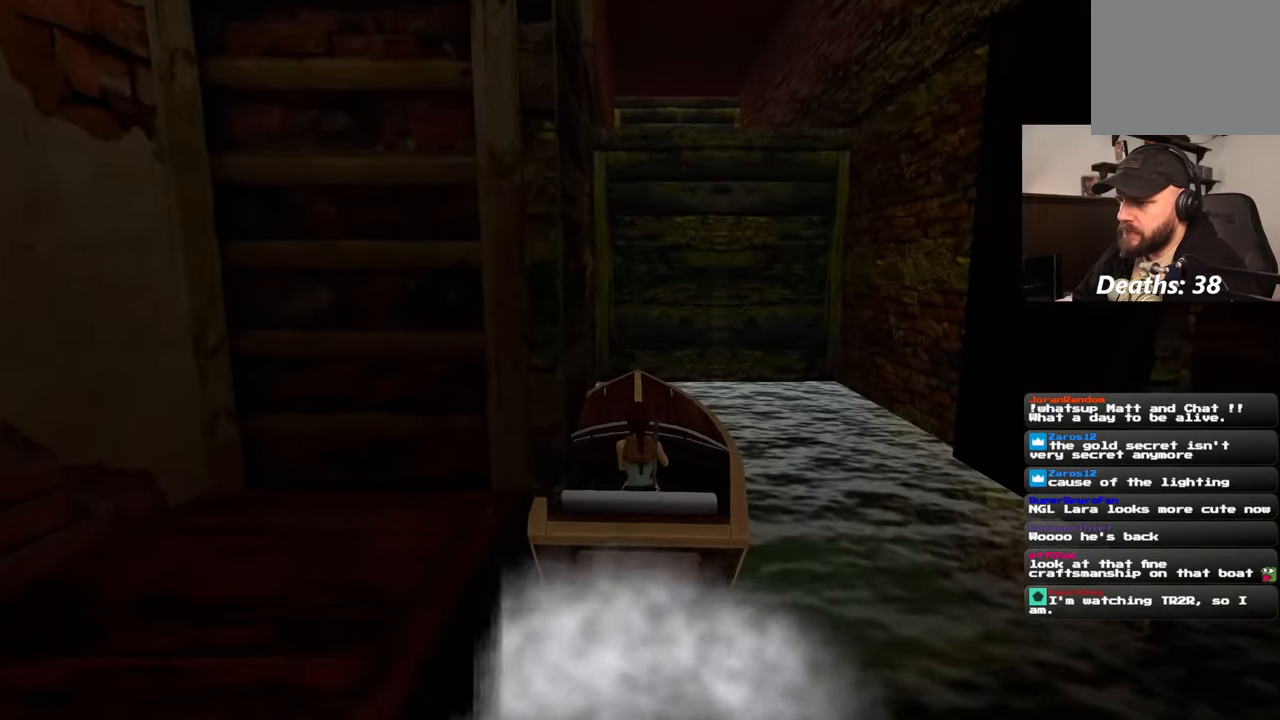
{"buttons": [], "left_stick": "center", "right_stick": "center", "events": []}
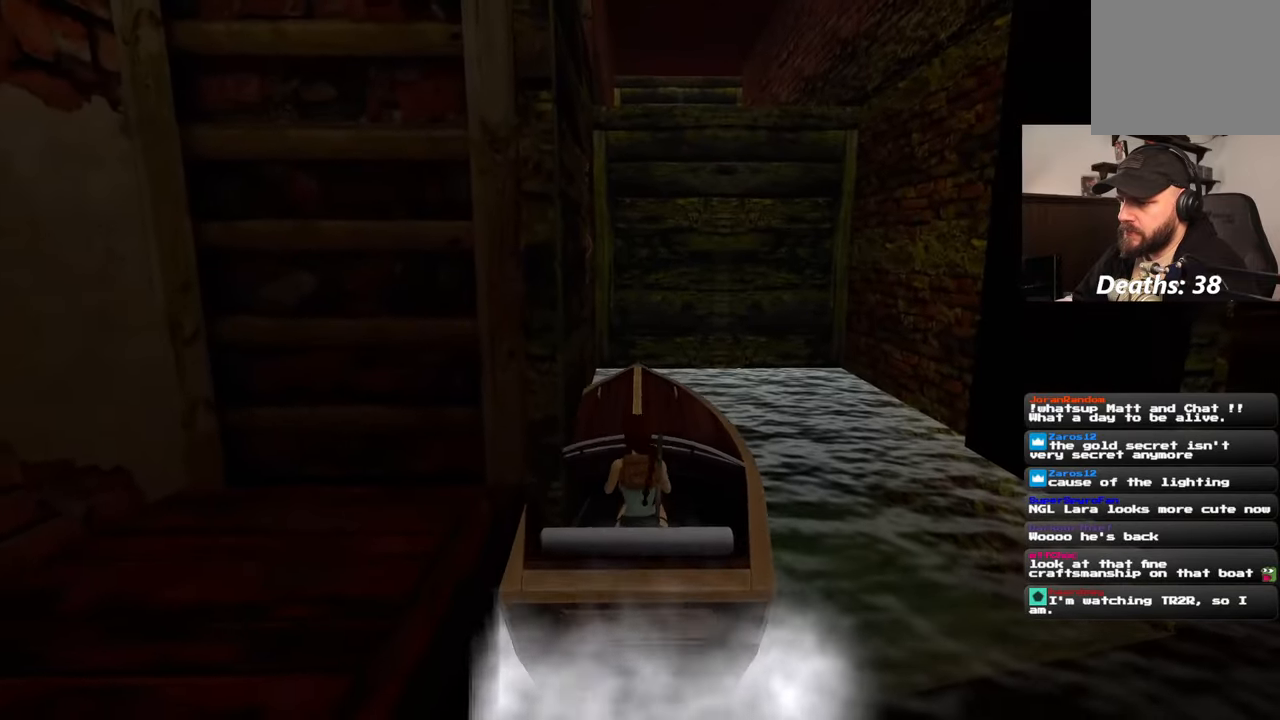
{"buttons": [], "left_stick": "center", "right_stick": "center", "events": []}
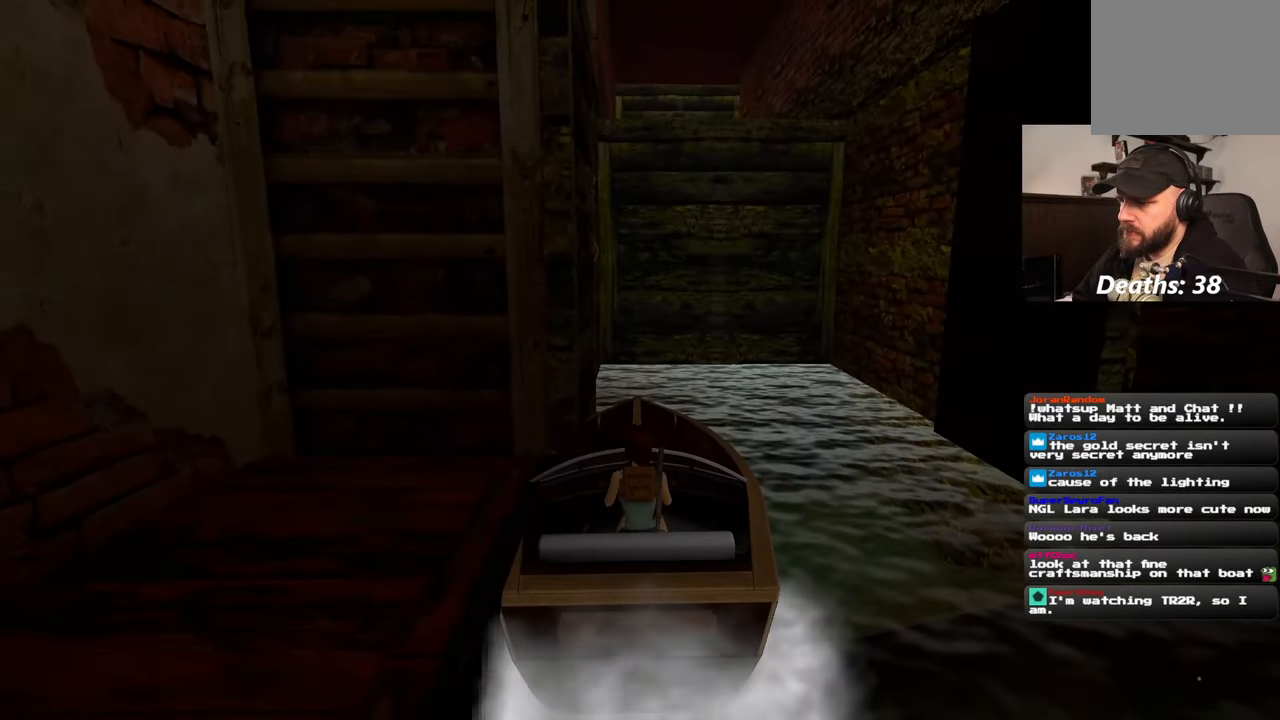
{"buttons": [], "left_stick": "center", "right_stick": "center", "events": []}
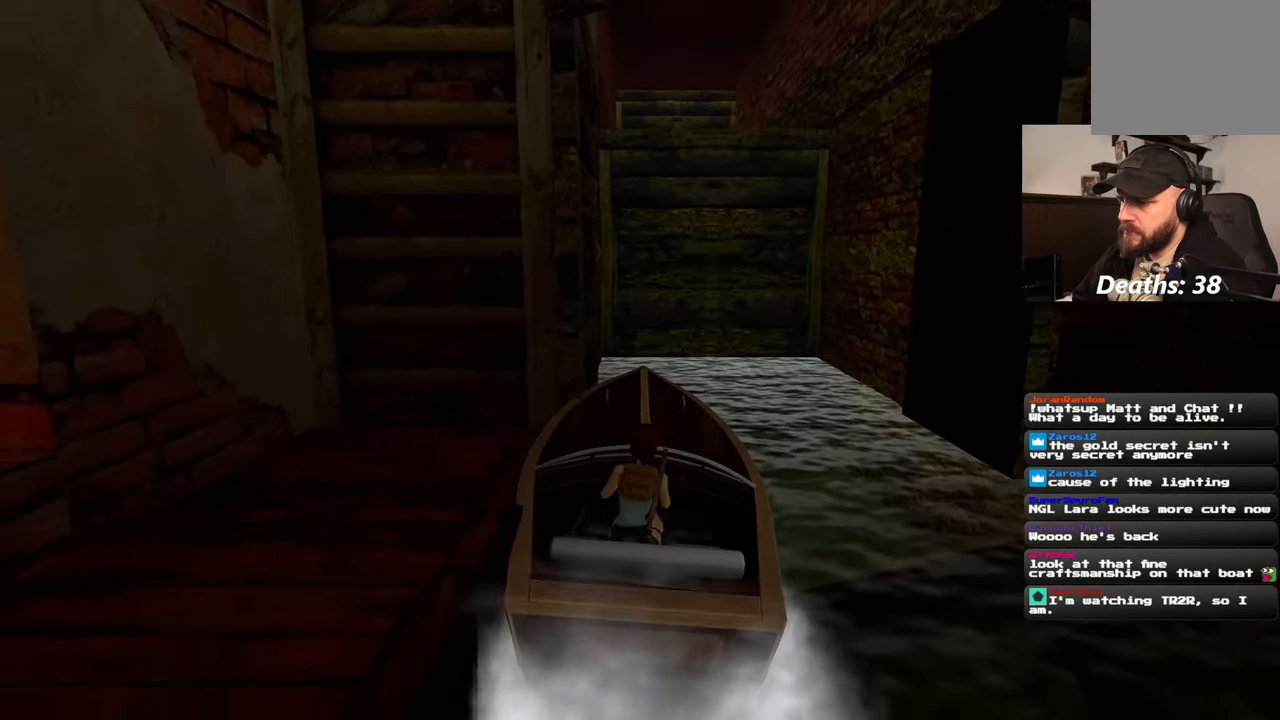
{"buttons": [], "left_stick": "center", "right_stick": "center", "events": []}
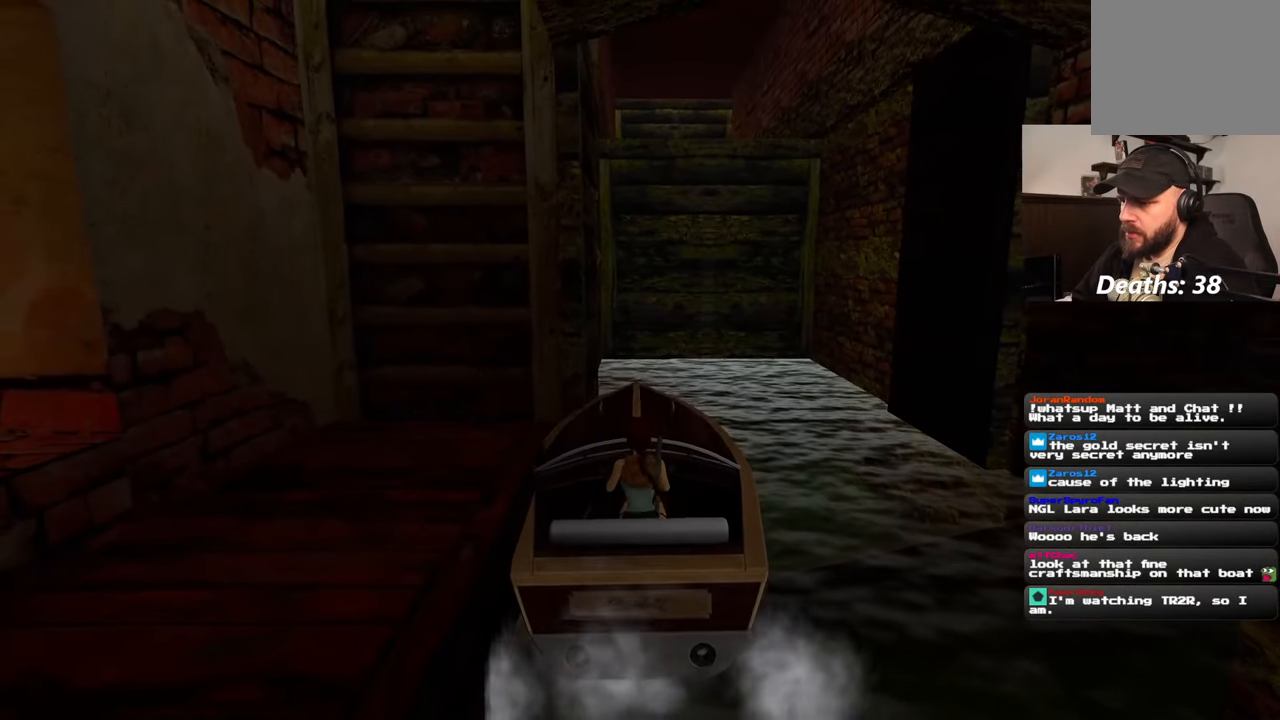
{"buttons": [], "left_stick": "center", "right_stick": "center", "events": []}
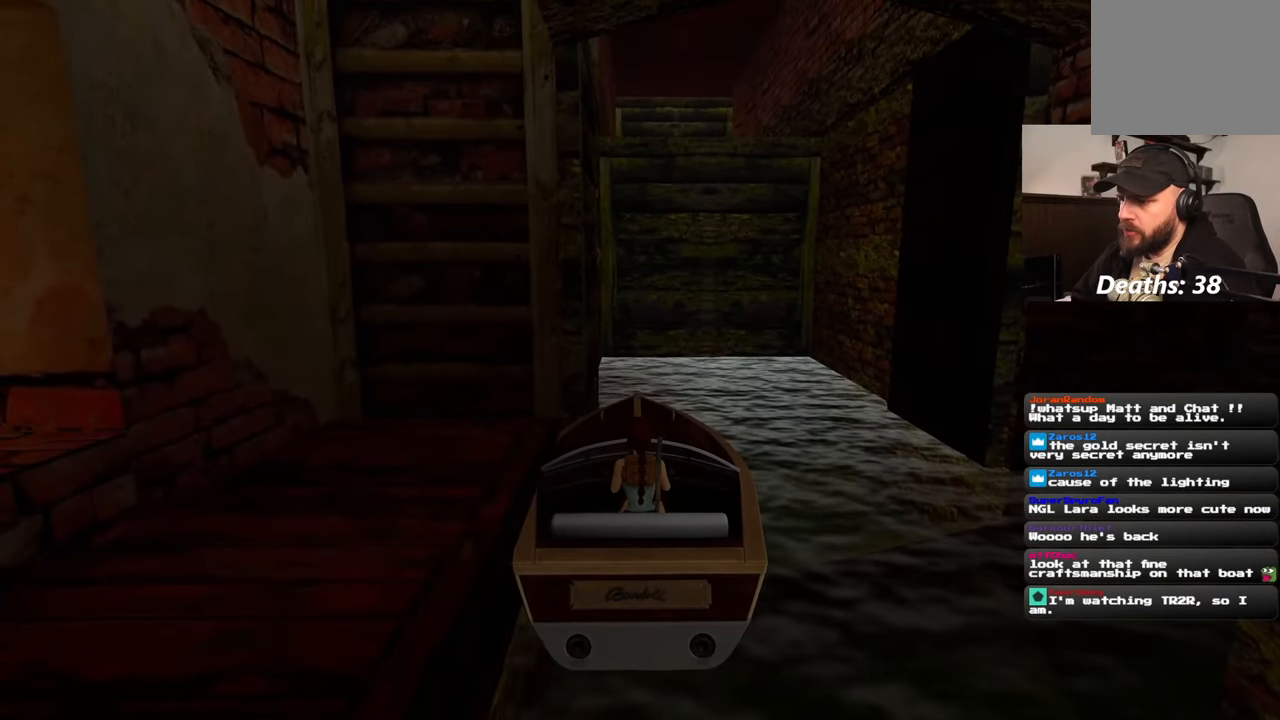
{"buttons": [], "left_stick": "center", "right_stick": "center", "events": []}
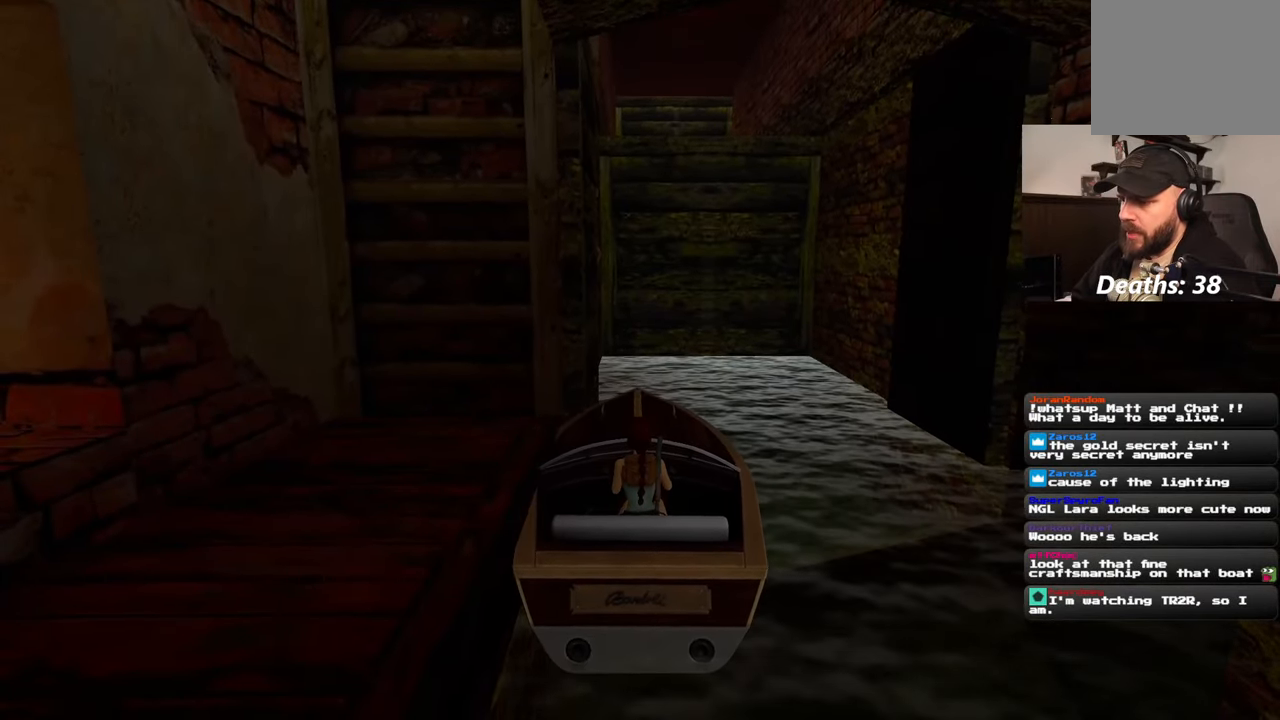
{"buttons": [], "left_stick": "center", "right_stick": "center", "events": []}
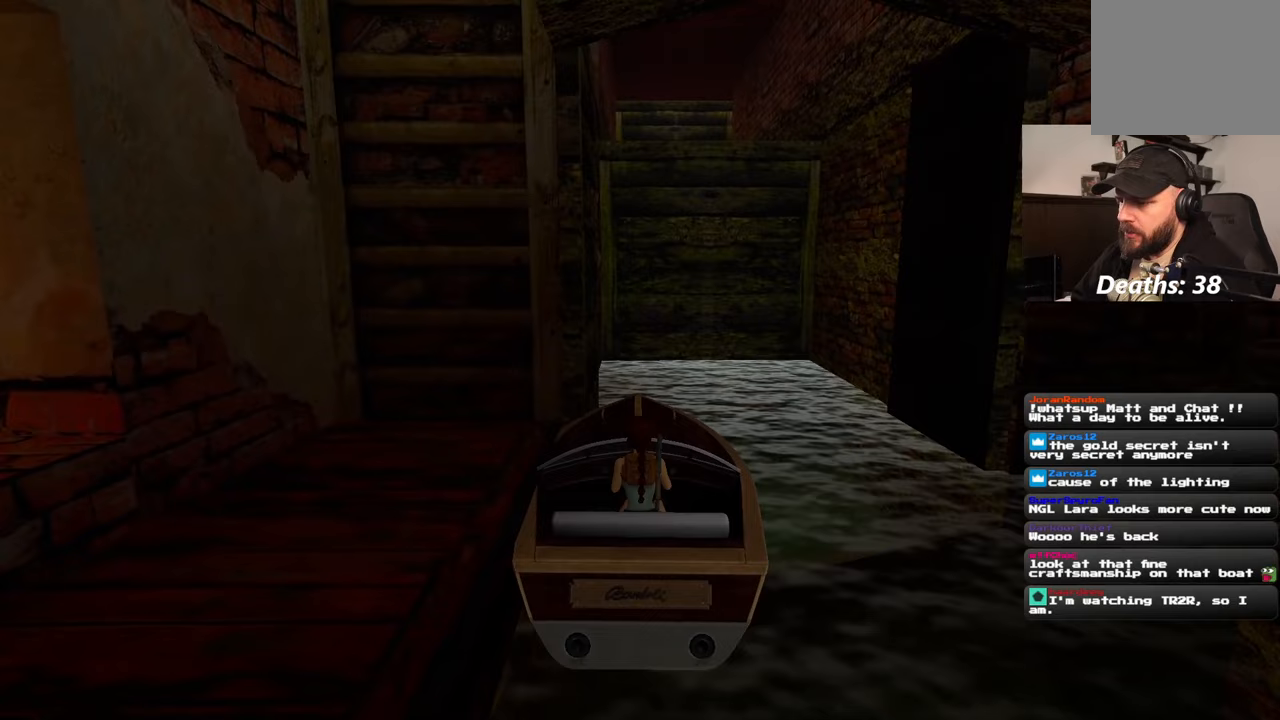
{"buttons": [], "left_stick": "center", "right_stick": "center", "events": [[67, "left_stick", "left"], [183, "left_stick", "center"]]}
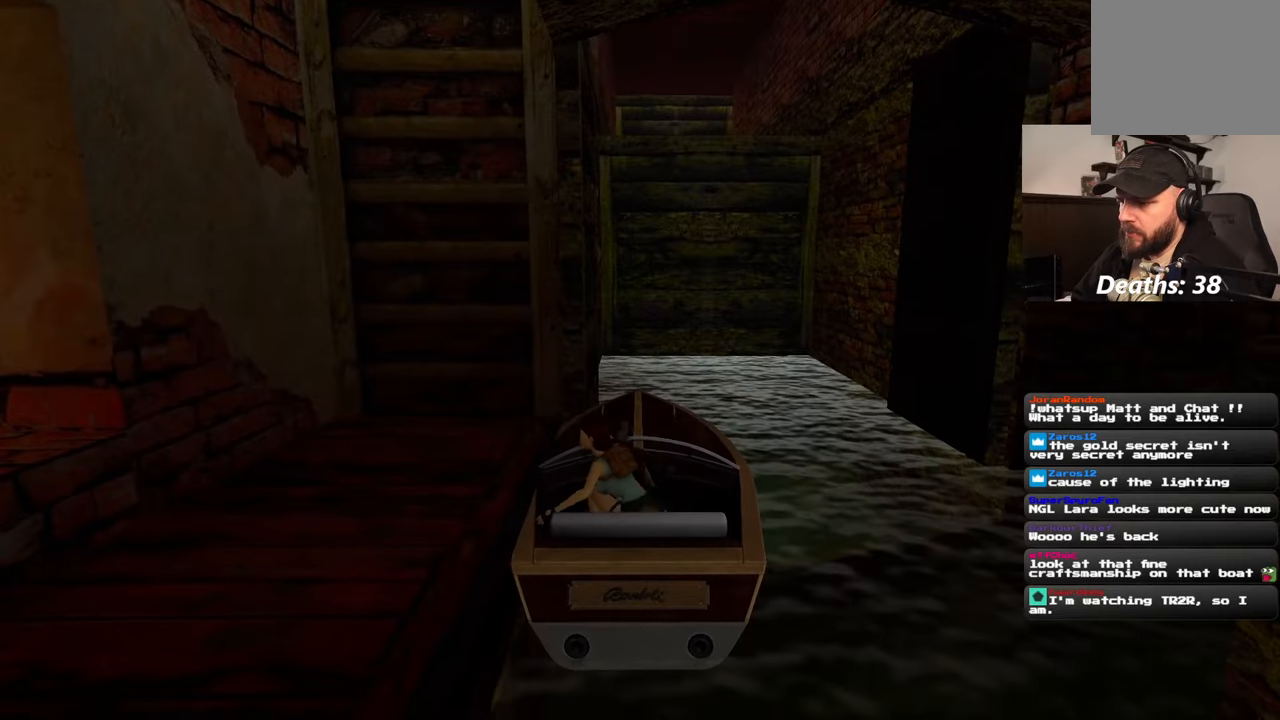
{"buttons": [], "left_stick": "center", "right_stick": "left", "events": [[100, "right_stick", "left"]]}
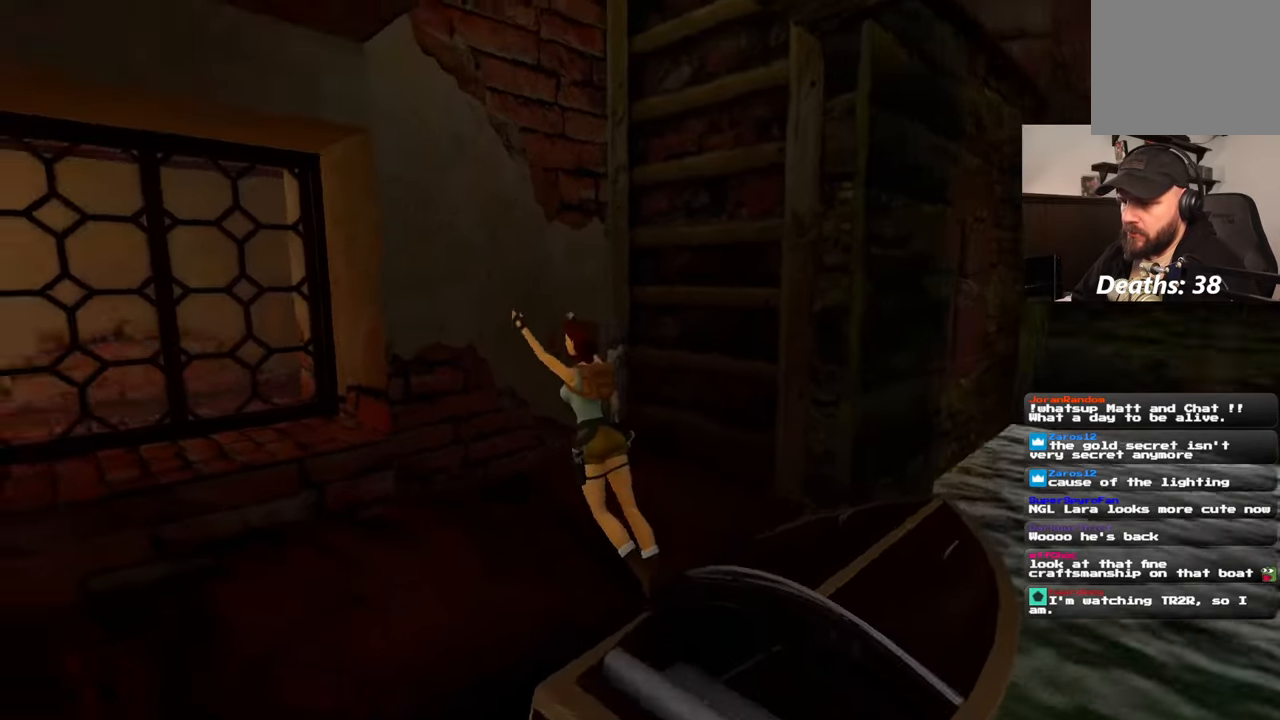
{"buttons": [], "left_stick": "center", "right_stick": "left", "events": []}
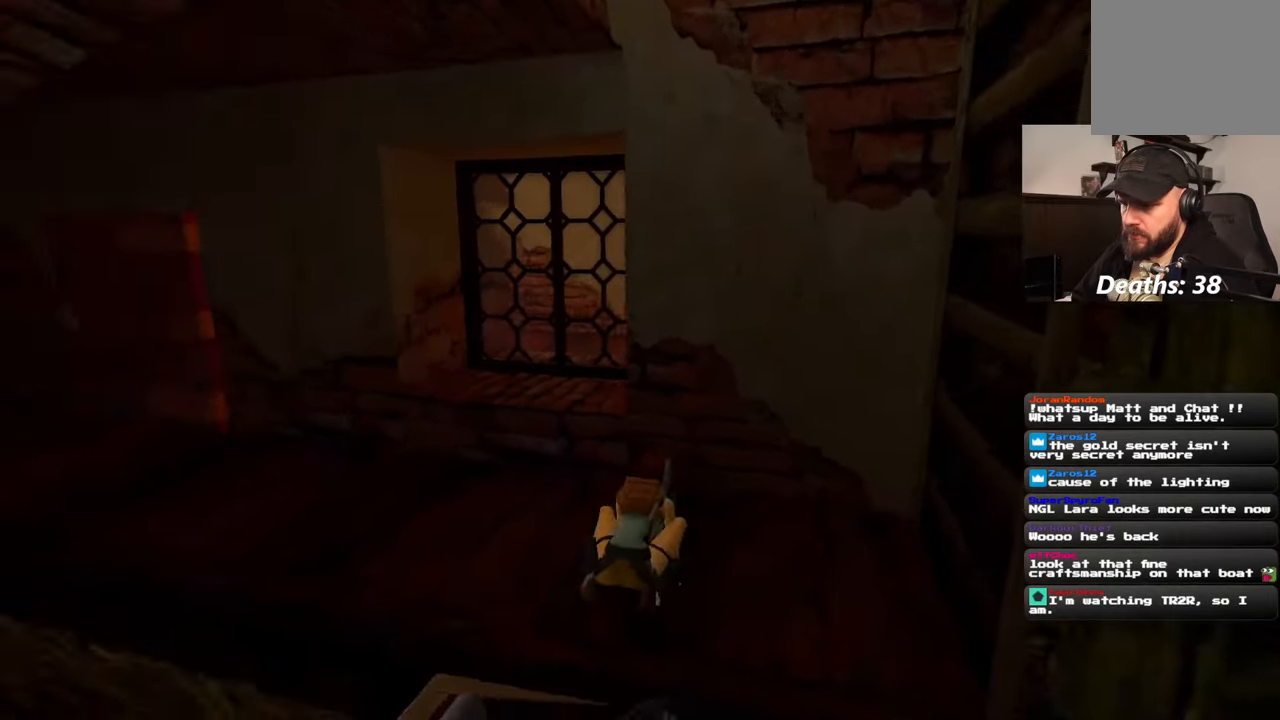
{"buttons": [], "left_stick": "center", "right_stick": "left", "events": [[33, "left_stick", "up-left"], [150, "right_stick", "center"], [250, "left_stick", "center"], [267, "right_stick", "left"]]}